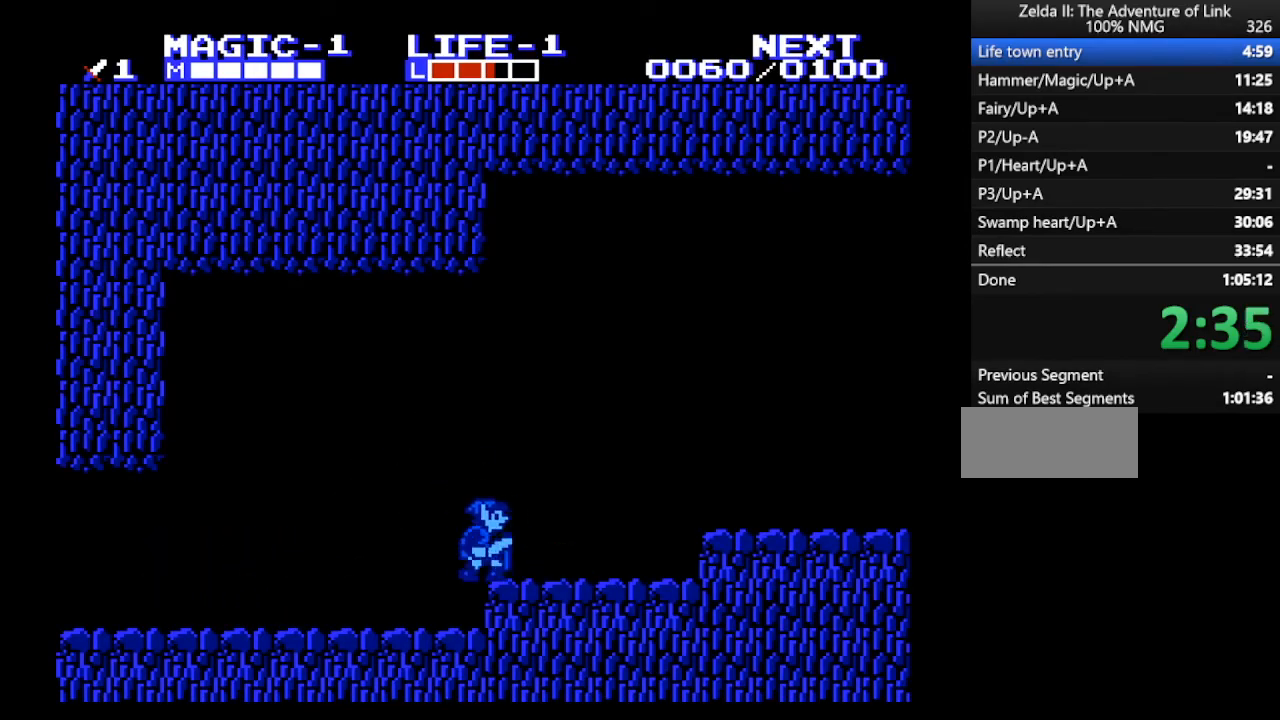
Gameplay with a controller (Nintendo layout); each line is a JSON object with the inputs held at the frame after it. "events" lists button and stick changes between this image and that frame as [ms after this image, input, new state], when the widget could be followed in between. Not read: L3 R3.
{"buttons": ["DPAD_RIGHT"], "events": [[33, "B", "up"], [133, "B", "down"], [233, "B", "up"], [233, "DPAD_DOWN", "up"], [233, "DPAD_RIGHT", "down"], [300, "A", "down"], [400, "A", "up"]]}
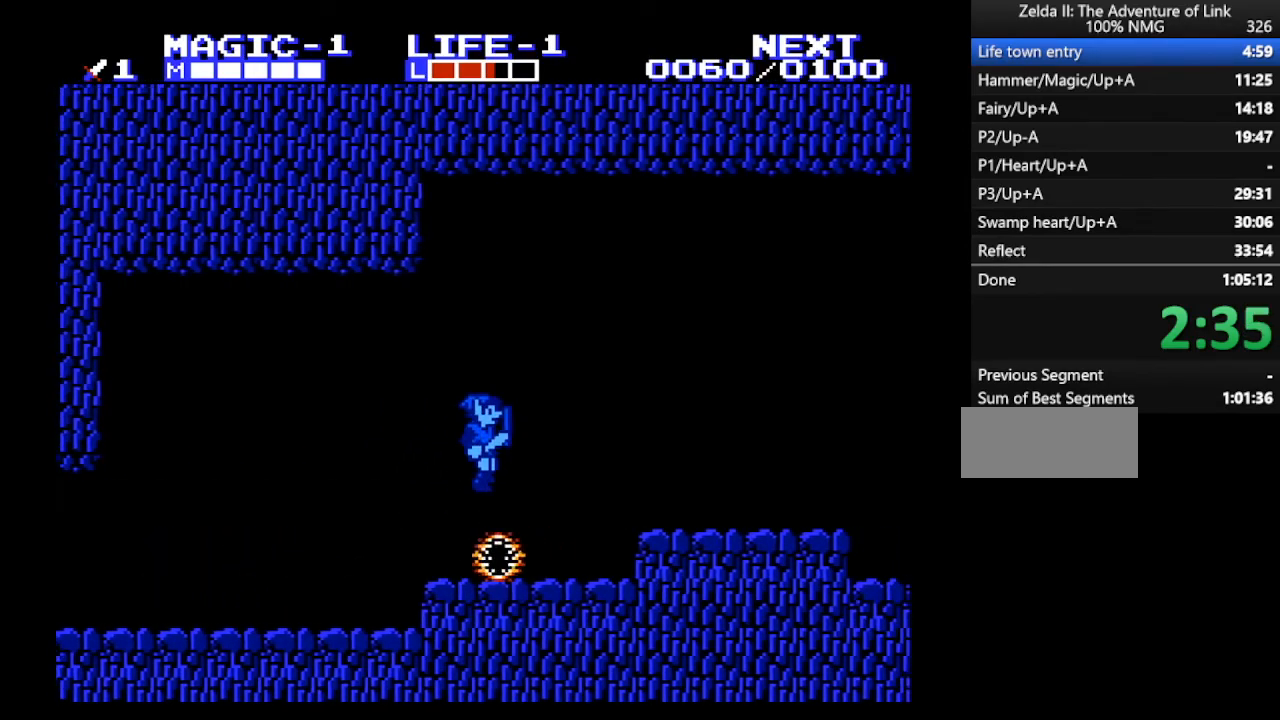
{"buttons": ["DPAD_RIGHT"], "events": [[200, "DPAD_DOWN", "down"], [200, "DPAD_RIGHT", "up"], [267, "DPAD_LEFT", "down"], [300, "A", "down"], [300, "B", "down"], [333, "DPAD_LEFT", "up"], [367, "DPAD_DOWN", "up"], [367, "DPAD_RIGHT", "down"], [433, "A", "up"], [433, "B", "up"]]}
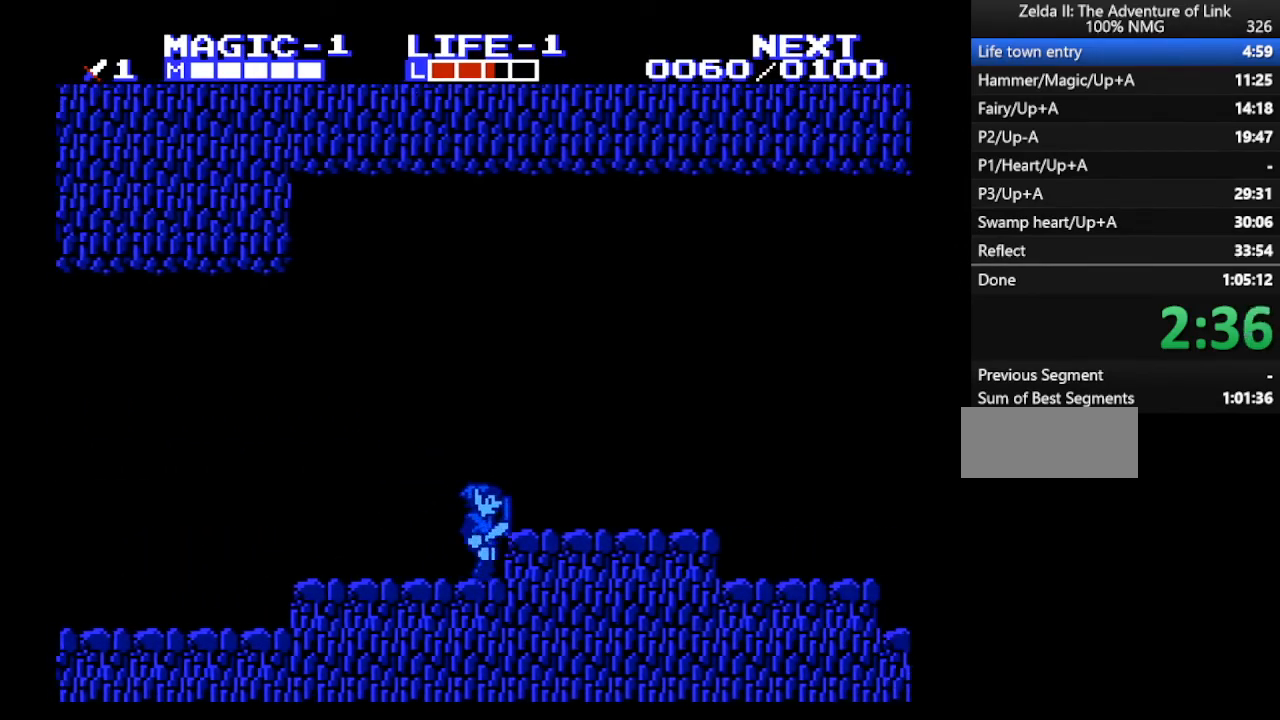
{"buttons": ["DPAD_RIGHT"], "events": [[133, "A", "down"], [267, "A", "up"]]}
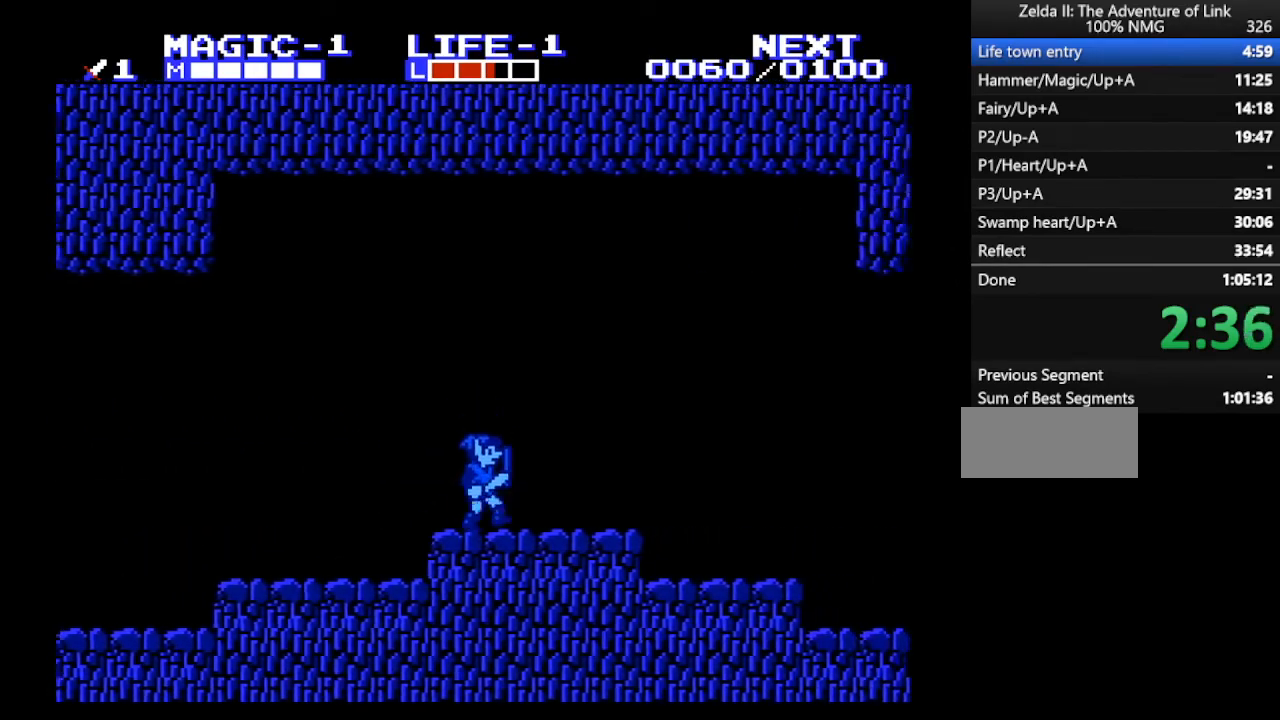
{"buttons": ["DPAD_RIGHT"], "events": [[133, "A", "down"], [267, "A", "up"]]}
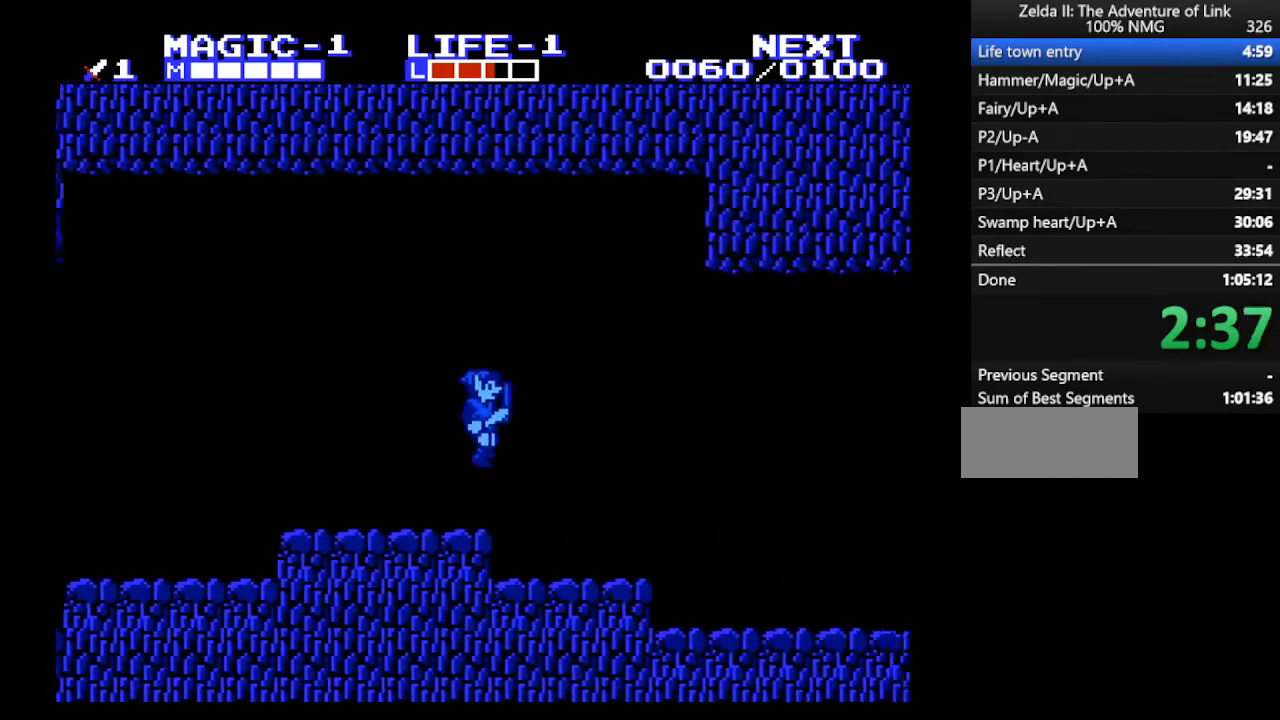
{"buttons": ["DPAD_RIGHT"], "events": []}
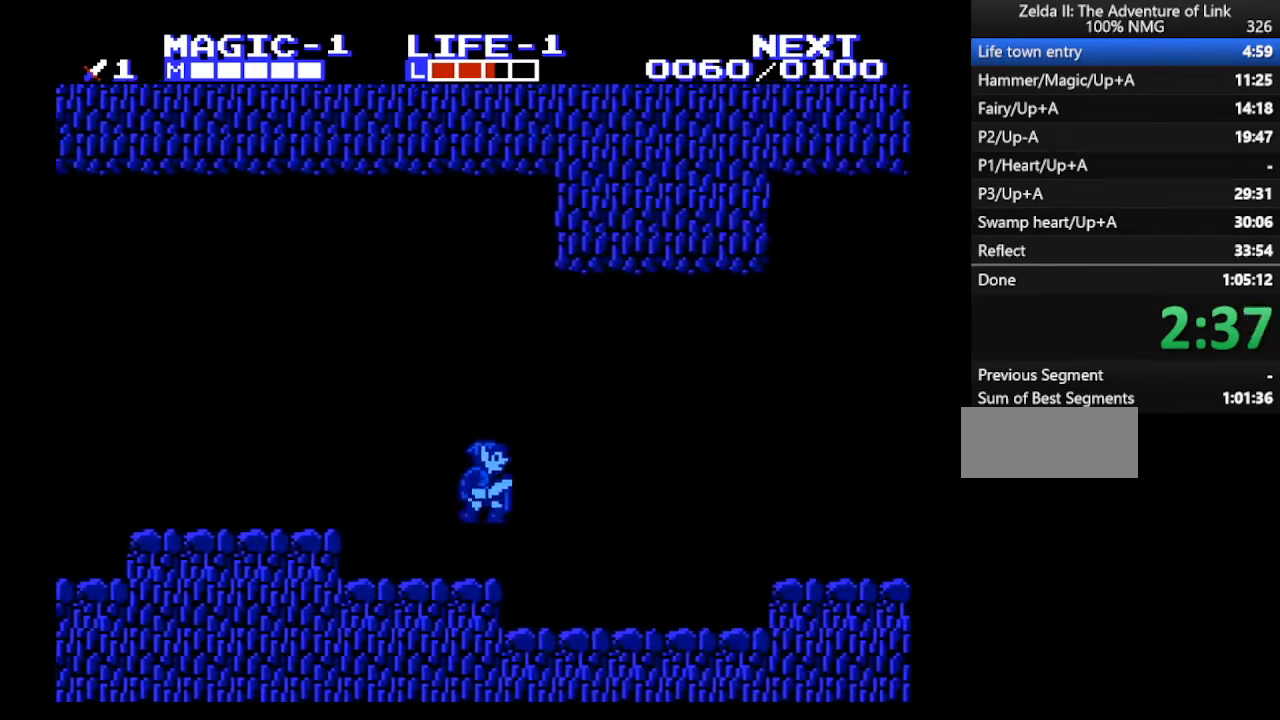
{"buttons": ["DPAD_RIGHT"], "events": [[67, "A", "down"], [233, "A", "up"]]}
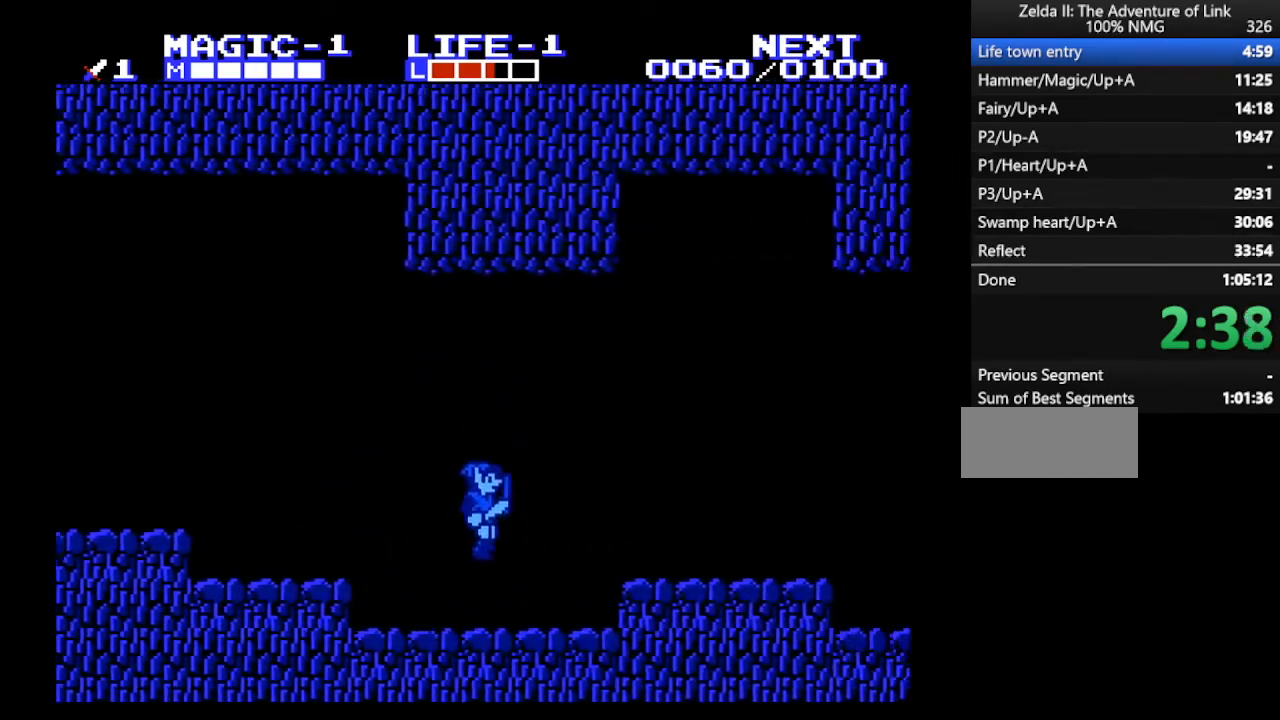
{"buttons": ["DPAD_RIGHT"], "events": [[200, "A", "down"], [333, "A", "up"]]}
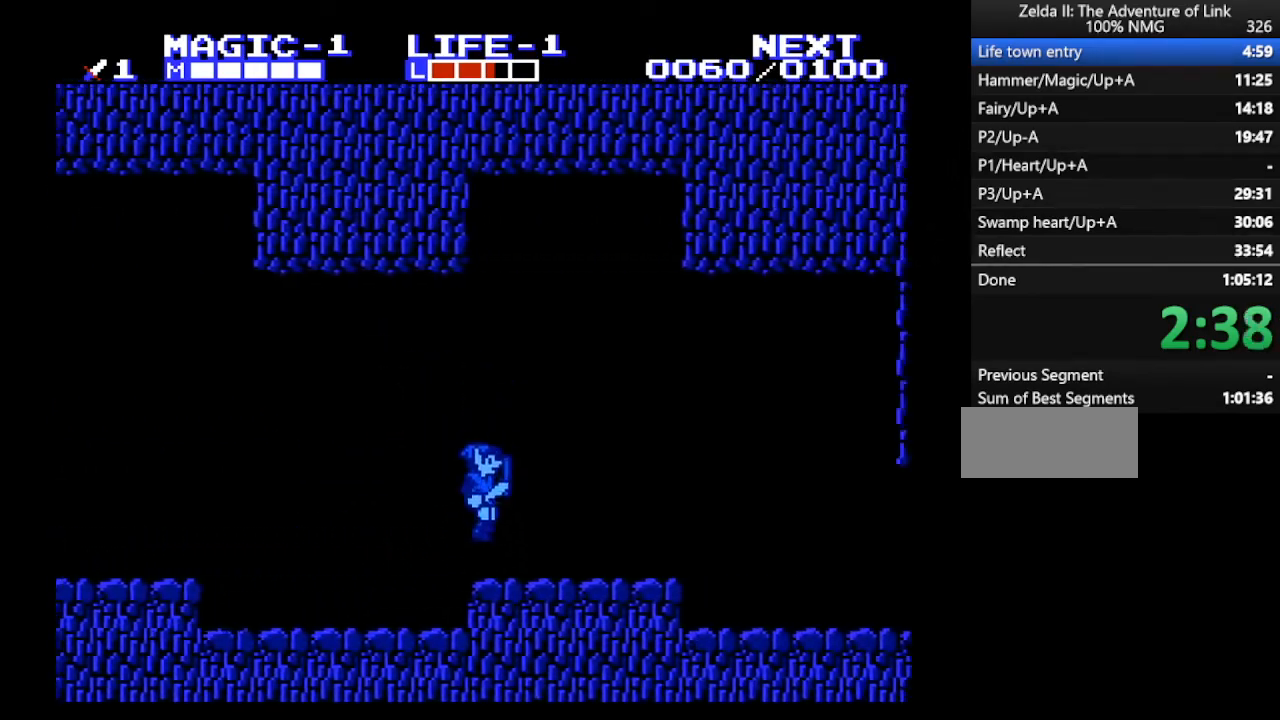
{"buttons": ["A"], "events": [[267, "A", "down"], [367, "DPAD_RIGHT", "up"]]}
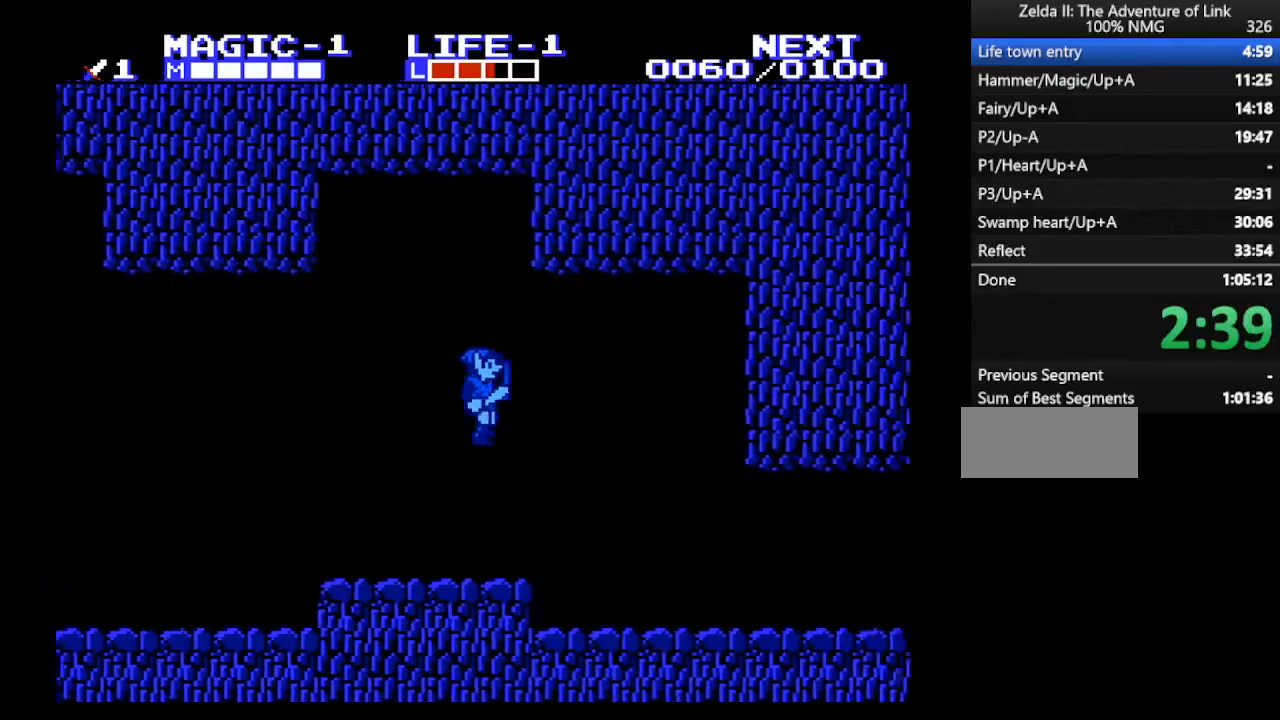
{"buttons": [], "events": [[67, "A", "up"]]}
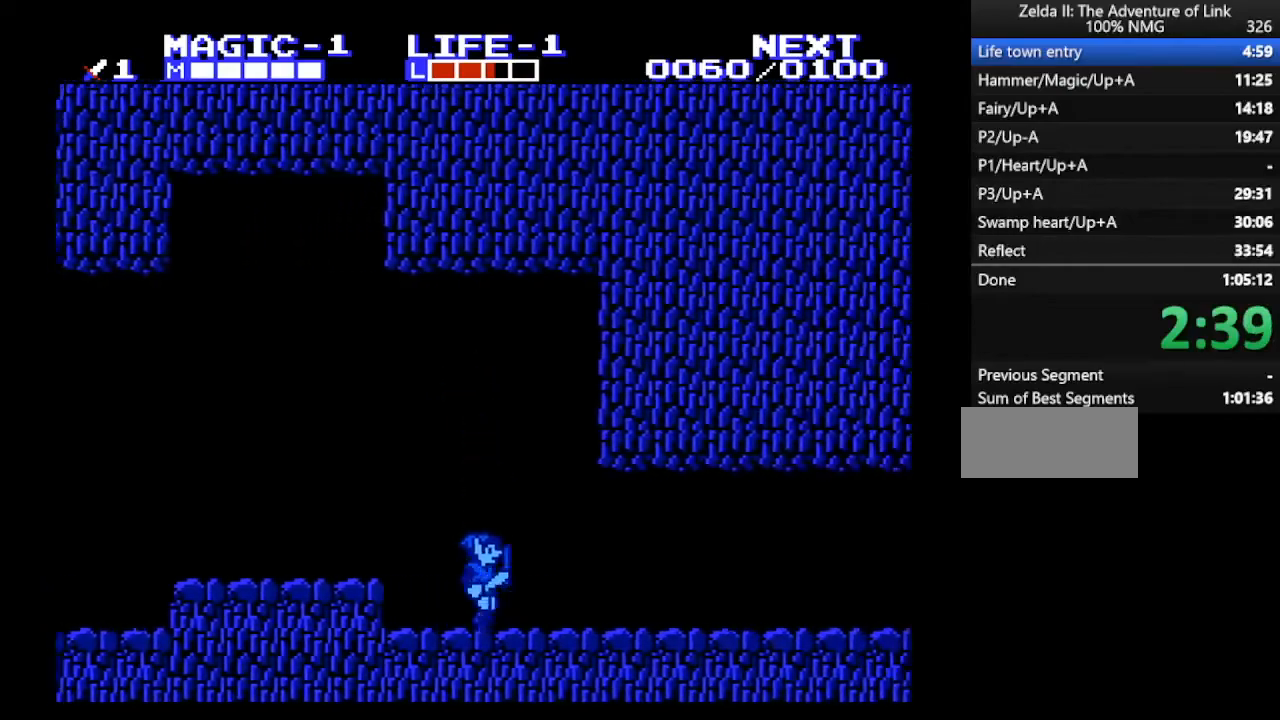
{"buttons": ["B", "DPAD_DOWN"], "events": [[33, "DPAD_RIGHT", "down"], [467, "DPAD_DOWN", "down"], [467, "DPAD_RIGHT", "up"], [500, "B", "down"]]}
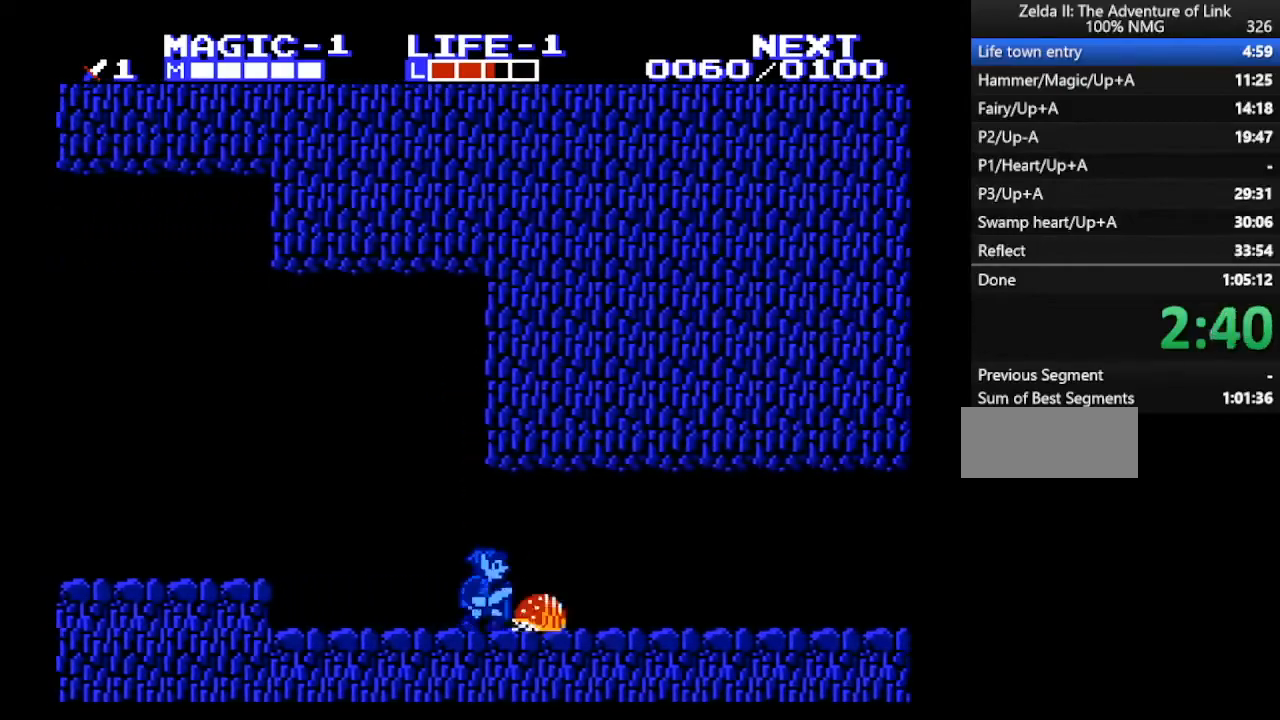
{"buttons": ["DPAD_RIGHT"], "events": [[100, "B", "up"], [267, "B", "down"], [333, "DPAD_DOWN", "up"], [333, "DPAD_RIGHT", "down"], [367, "B", "up"]]}
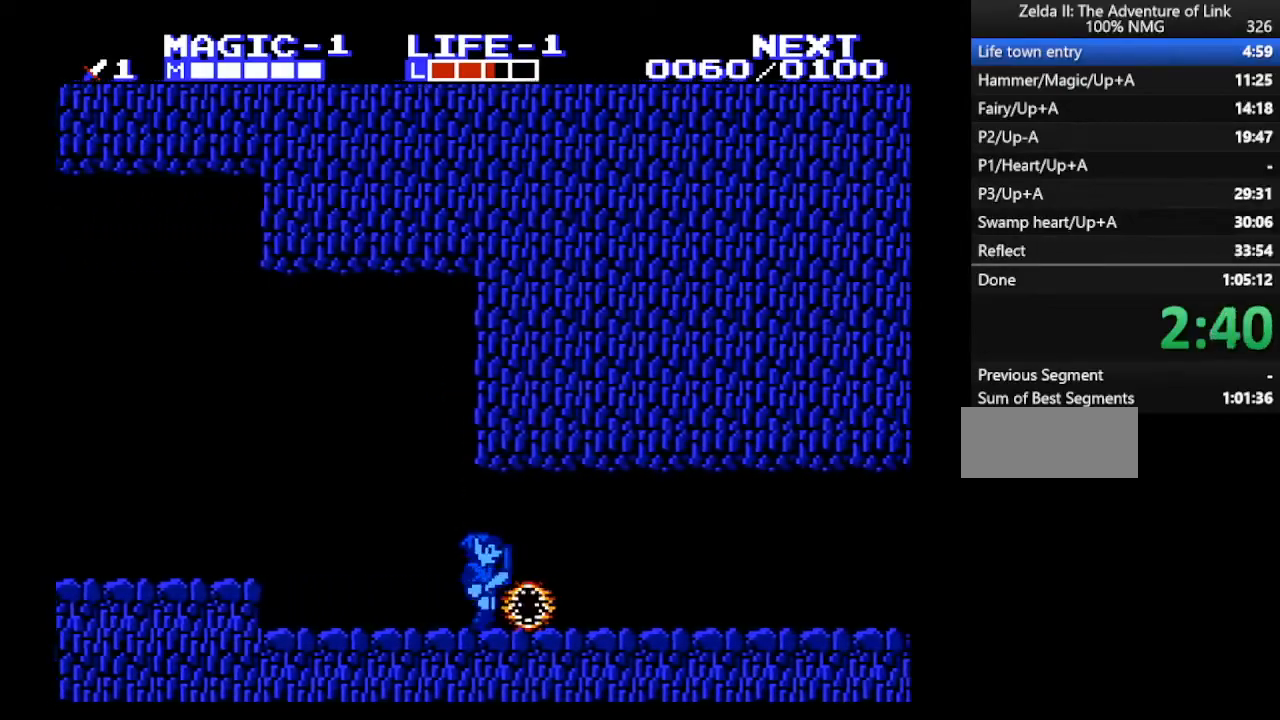
{"buttons": [], "events": [[333, "A", "down"], [367, "DPAD_RIGHT", "up"], [433, "A", "up"]]}
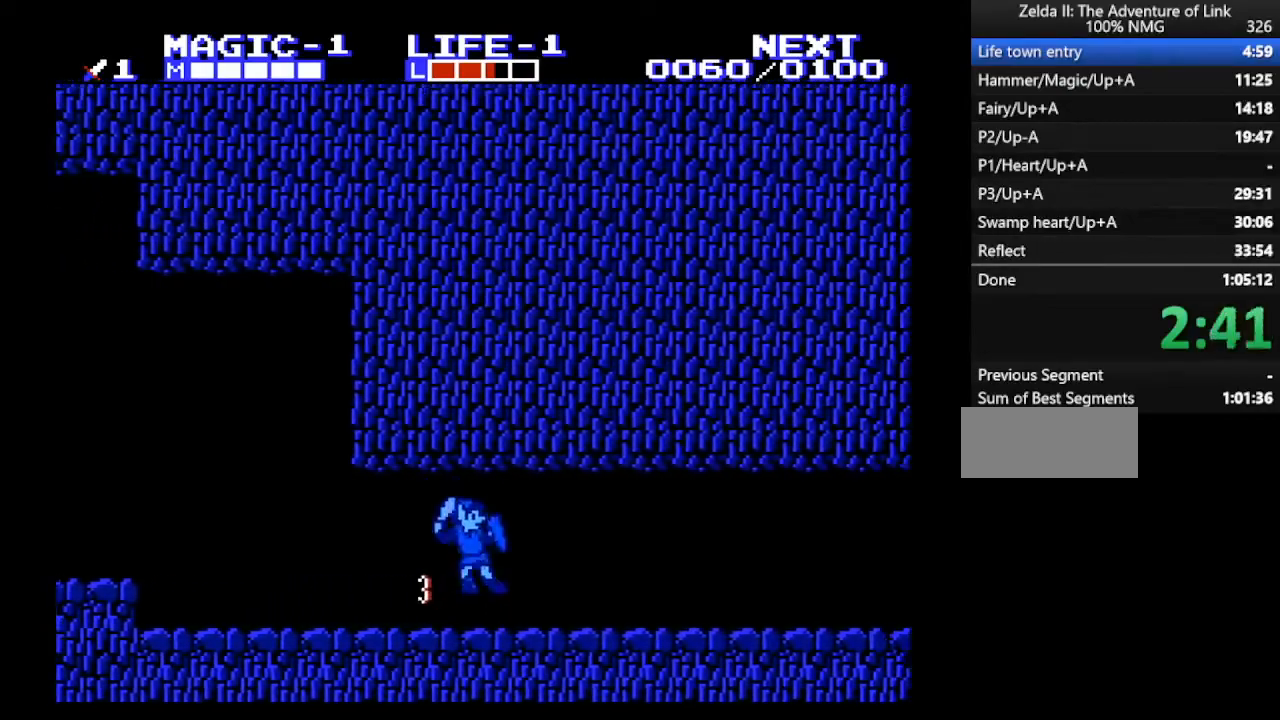
{"buttons": ["DPAD_RIGHT"], "events": [[67, "B", "down"], [67, "DPAD_RIGHT", "down"], [200, "B", "up"]]}
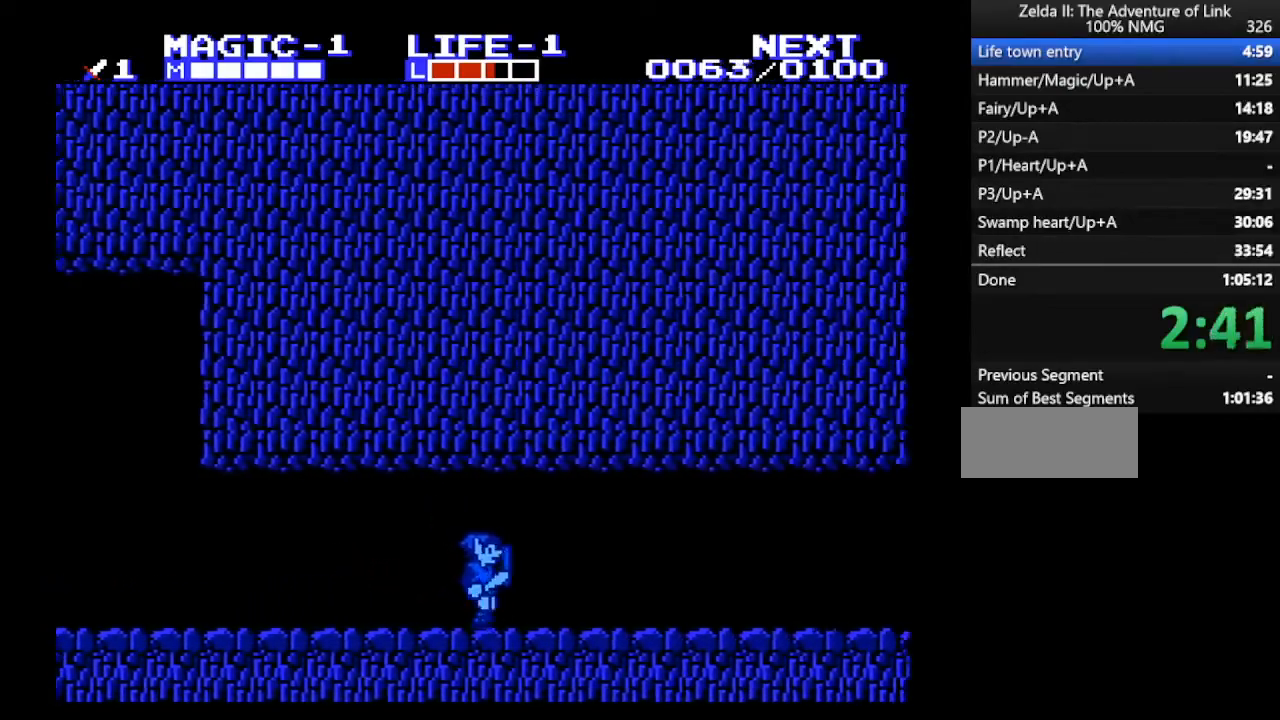
{"buttons": ["DPAD_RIGHT"], "events": []}
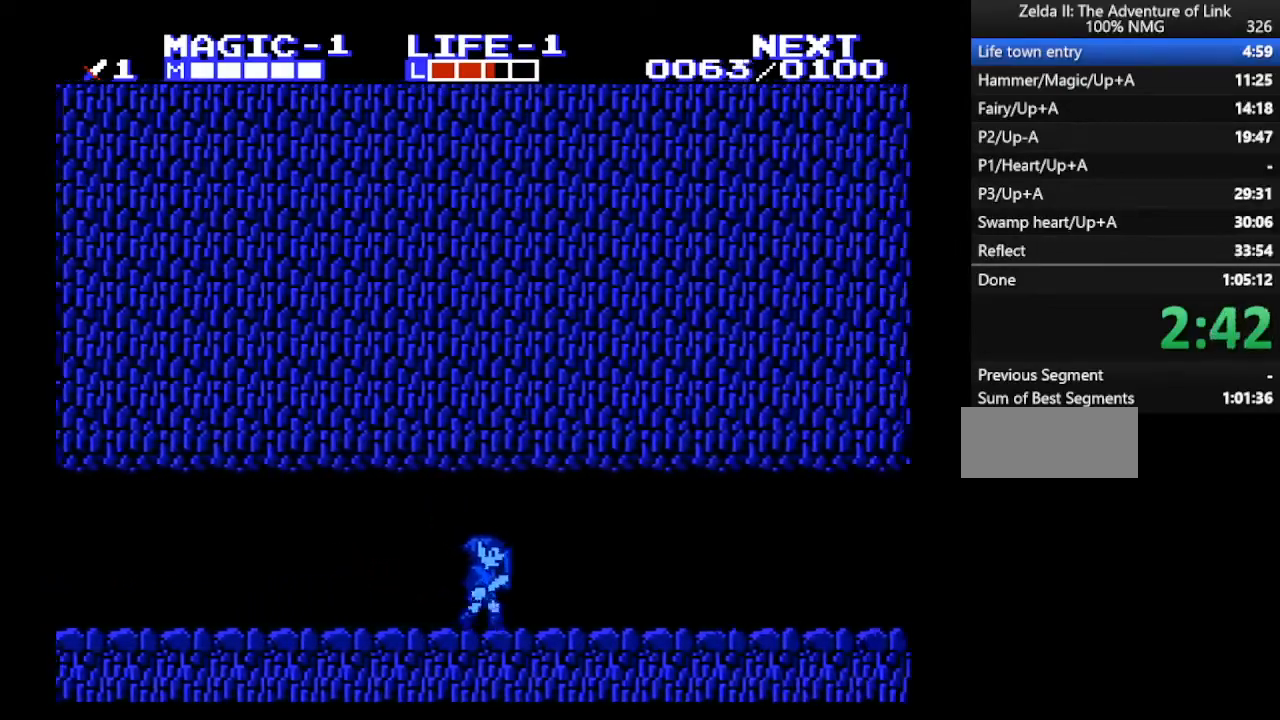
{"buttons": ["B", "DPAD_DOWN"], "events": [[267, "DPAD_DOWN", "down"], [333, "DPAD_RIGHT", "up"], [467, "B", "down"]]}
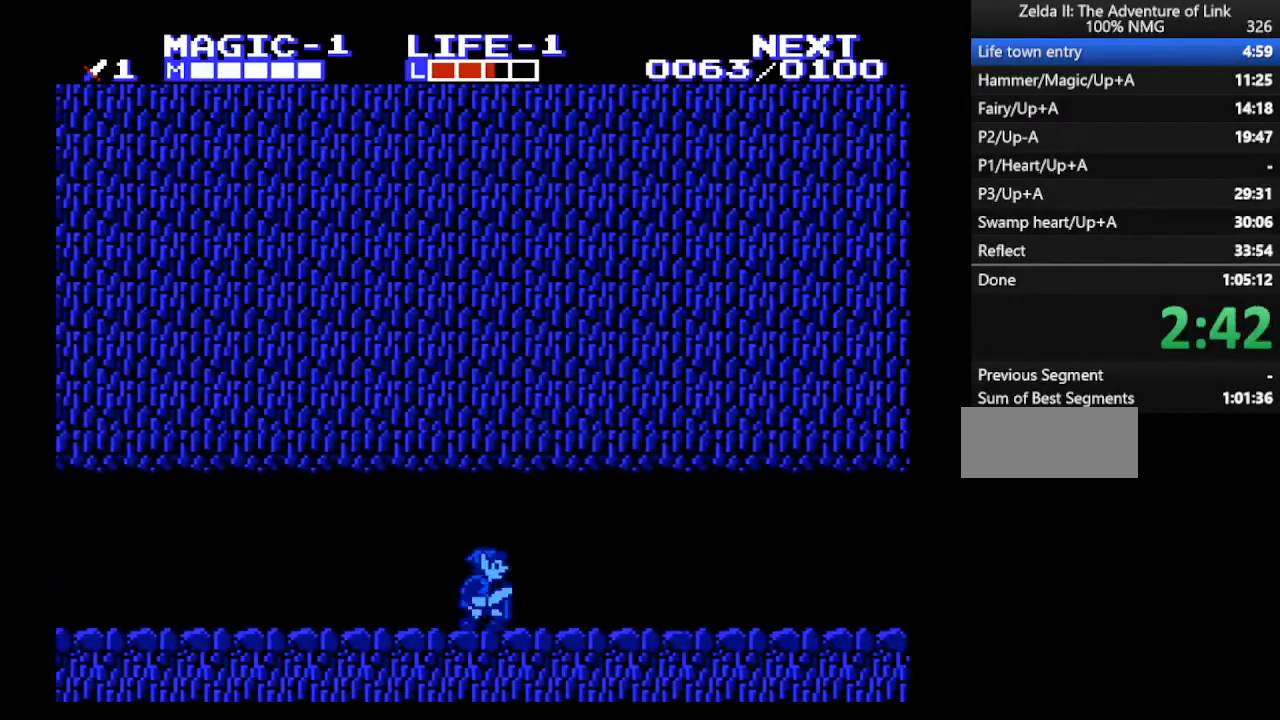
{"buttons": ["DPAD_DOWN"], "events": [[100, "B", "up"], [367, "B", "down"], [467, "B", "up"]]}
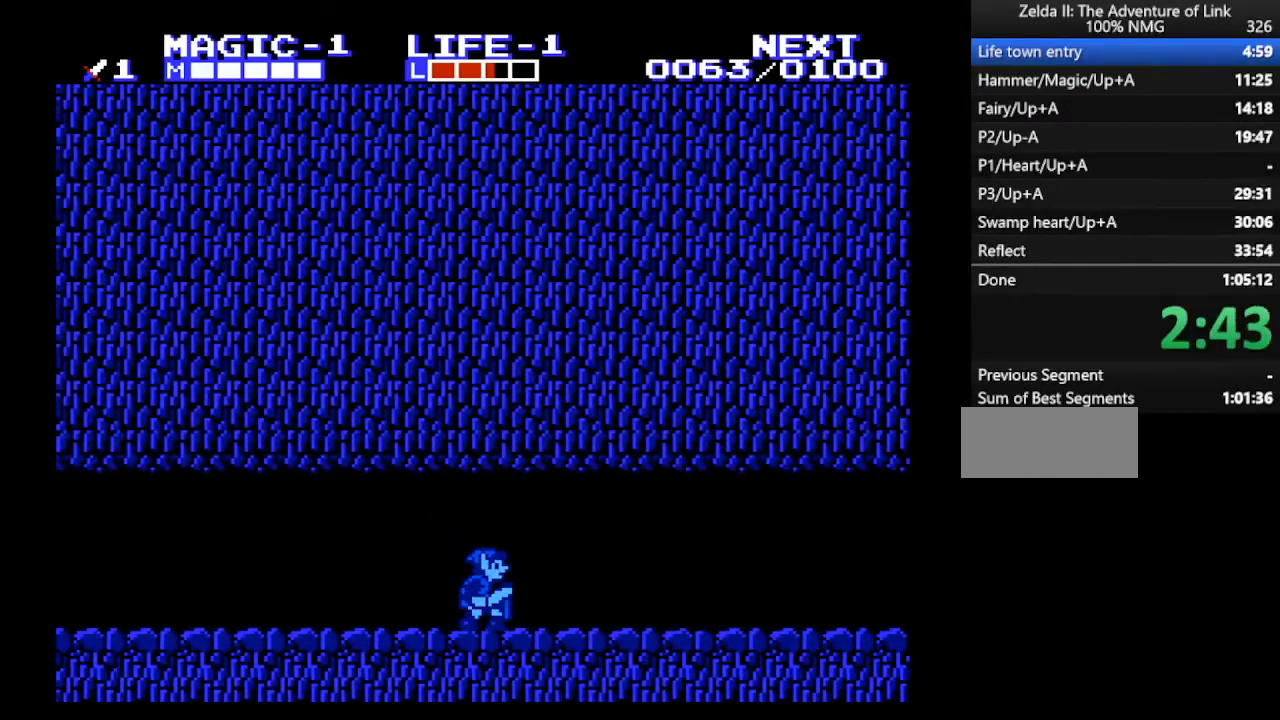
{"buttons": ["DPAD_RIGHT"], "events": [[300, "DPAD_DOWN", "up"], [300, "DPAD_RIGHT", "down"]]}
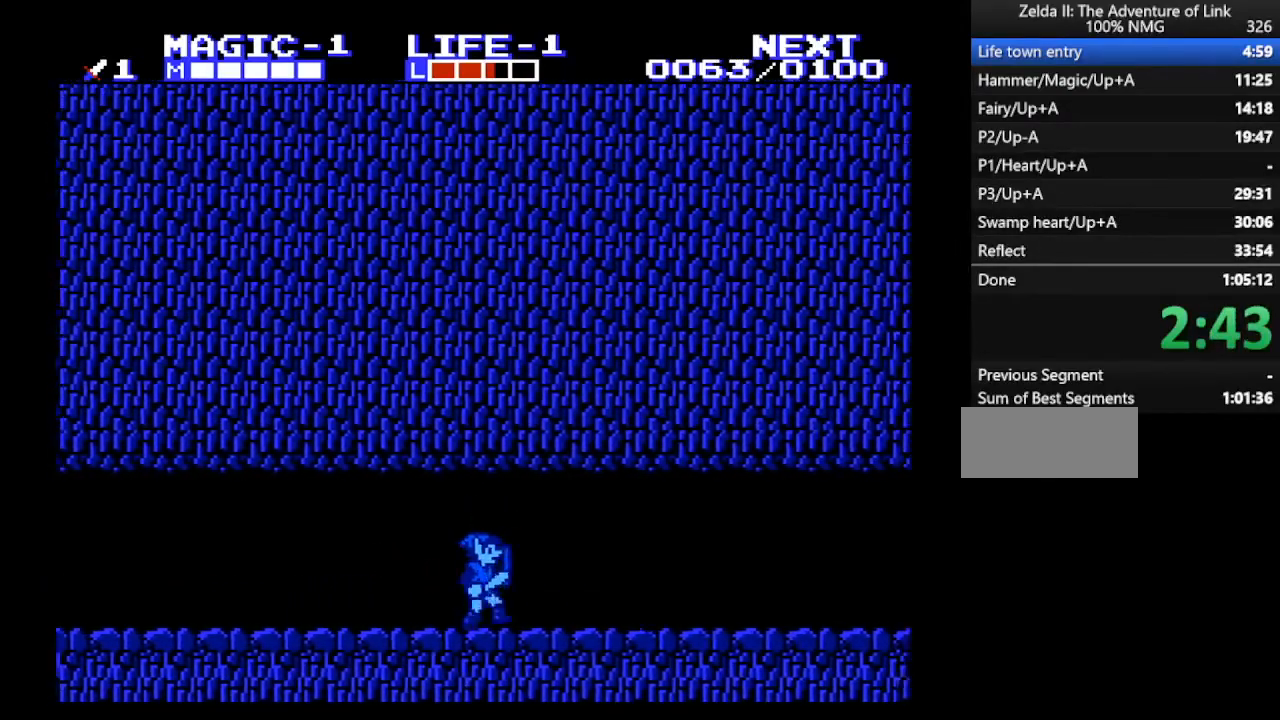
{"buttons": ["A", "DPAD_DOWN"], "events": [[200, "DPAD_DOWN", "down"], [233, "A", "down"], [233, "DPAD_RIGHT", "up"]]}
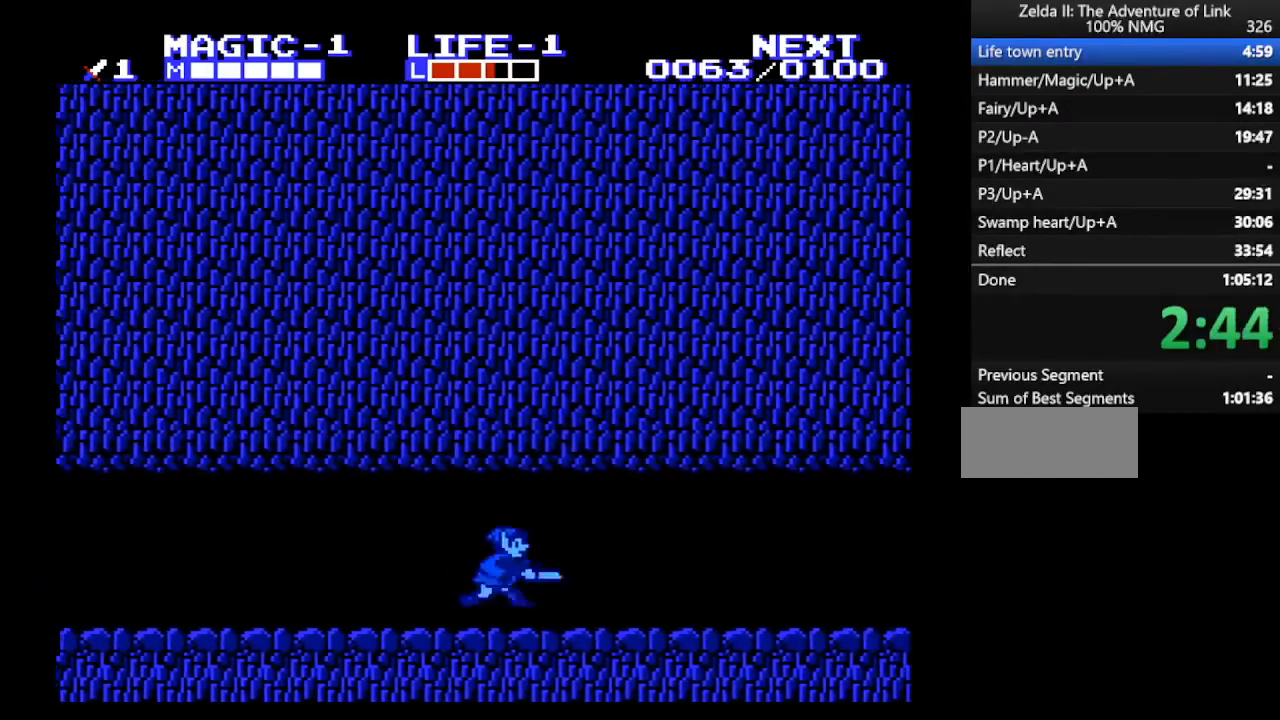
{"buttons": ["A", "DPAD_RIGHT"], "events": [[100, "B", "down"], [167, "A", "up"], [167, "DPAD_DOWN", "up"], [267, "B", "up"], [267, "DPAD_RIGHT", "down"], [300, "A", "down"]]}
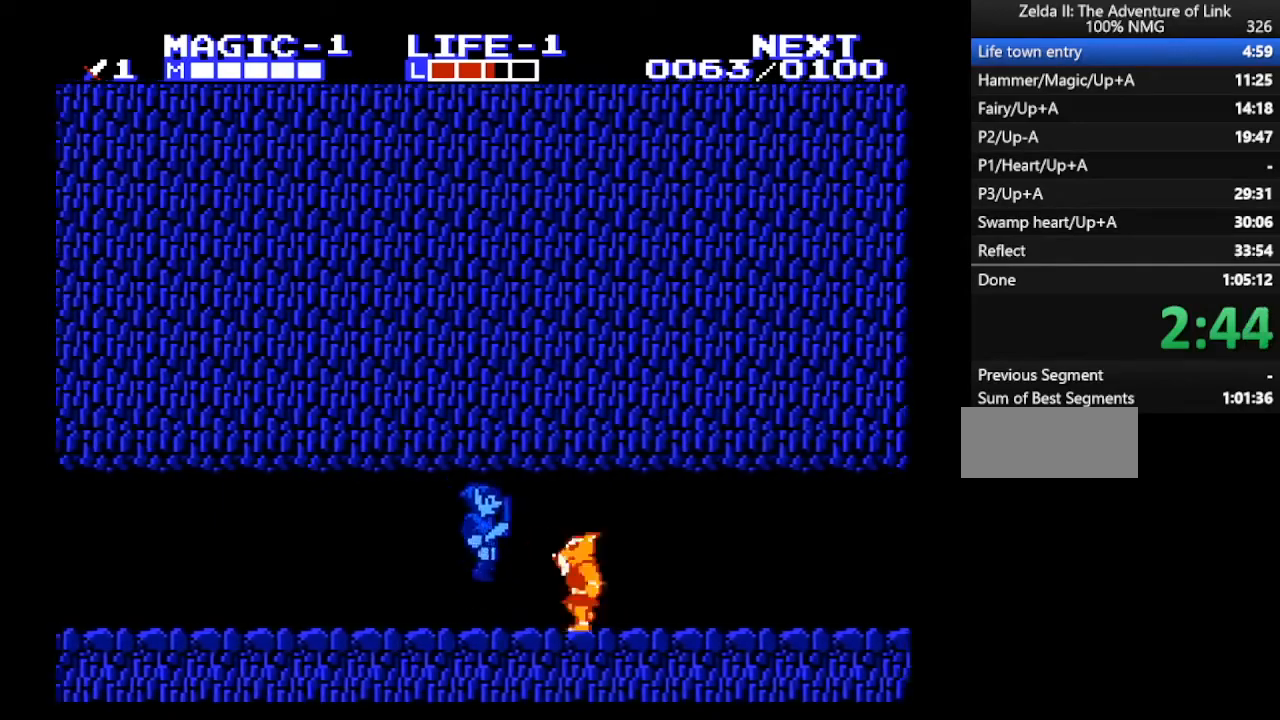
{"buttons": ["A", "DPAD_RIGHT"], "events": [[133, "DPAD_DOWN", "down"], [167, "B", "down"], [167, "DPAD_RIGHT", "up"], [200, "A", "up"], [233, "DPAD_DOWN", "up"], [233, "DPAD_RIGHT", "down"], [267, "B", "up"], [300, "A", "down"]]}
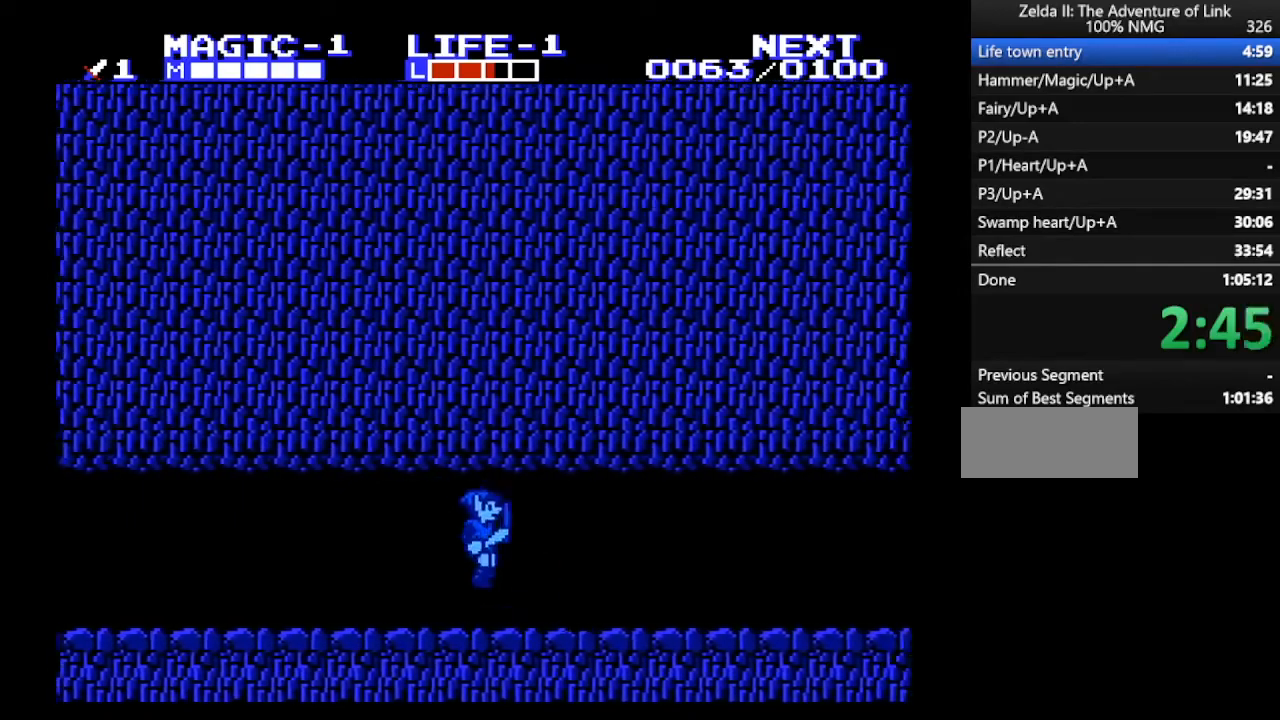
{"buttons": ["A", "DPAD_RIGHT"], "events": [[67, "DPAD_DOWN", "down"], [133, "DPAD_RIGHT", "up"], [167, "B", "down"], [200, "A", "up"], [233, "DPAD_DOWN", "up"], [233, "DPAD_RIGHT", "down"], [267, "B", "up"], [333, "A", "down"]]}
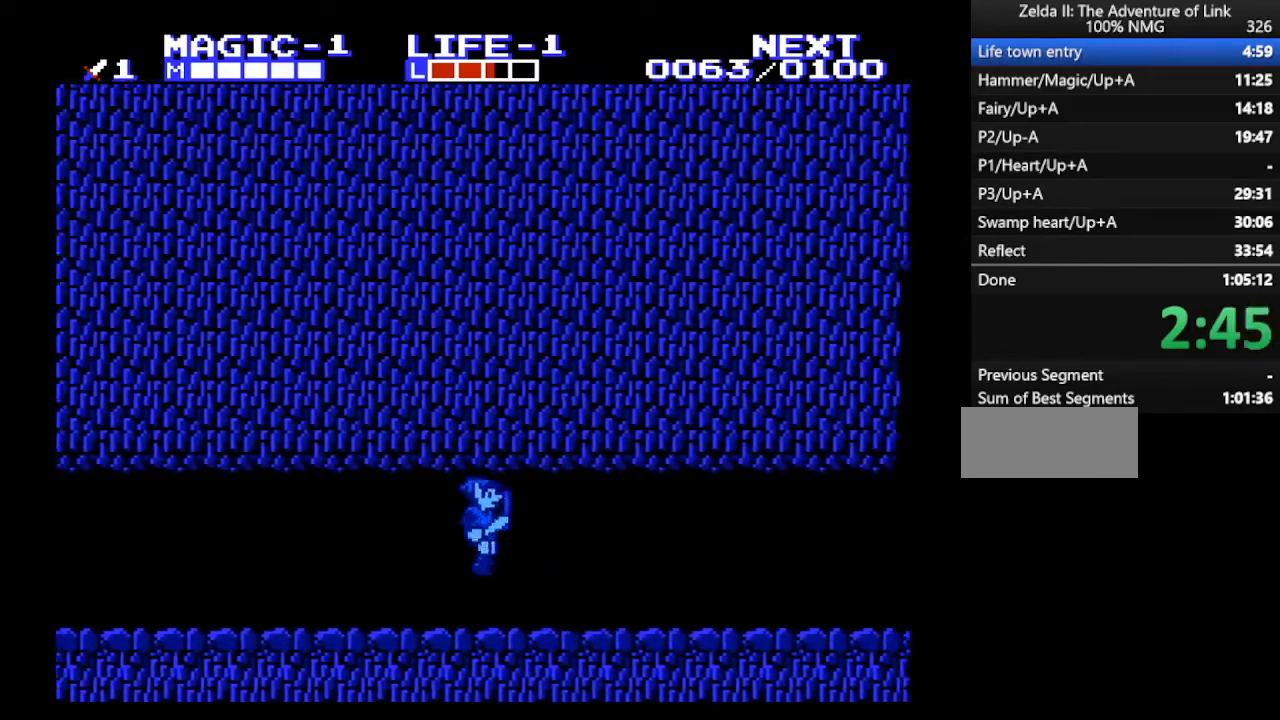
{"buttons": ["DPAD_RIGHT"], "events": [[100, "DPAD_DOWN", "down"], [100, "DPAD_RIGHT", "up"], [167, "B", "down"], [233, "A", "up"], [233, "DPAD_DOWN", "up"], [333, "B", "up"], [367, "DPAD_RIGHT", "down"]]}
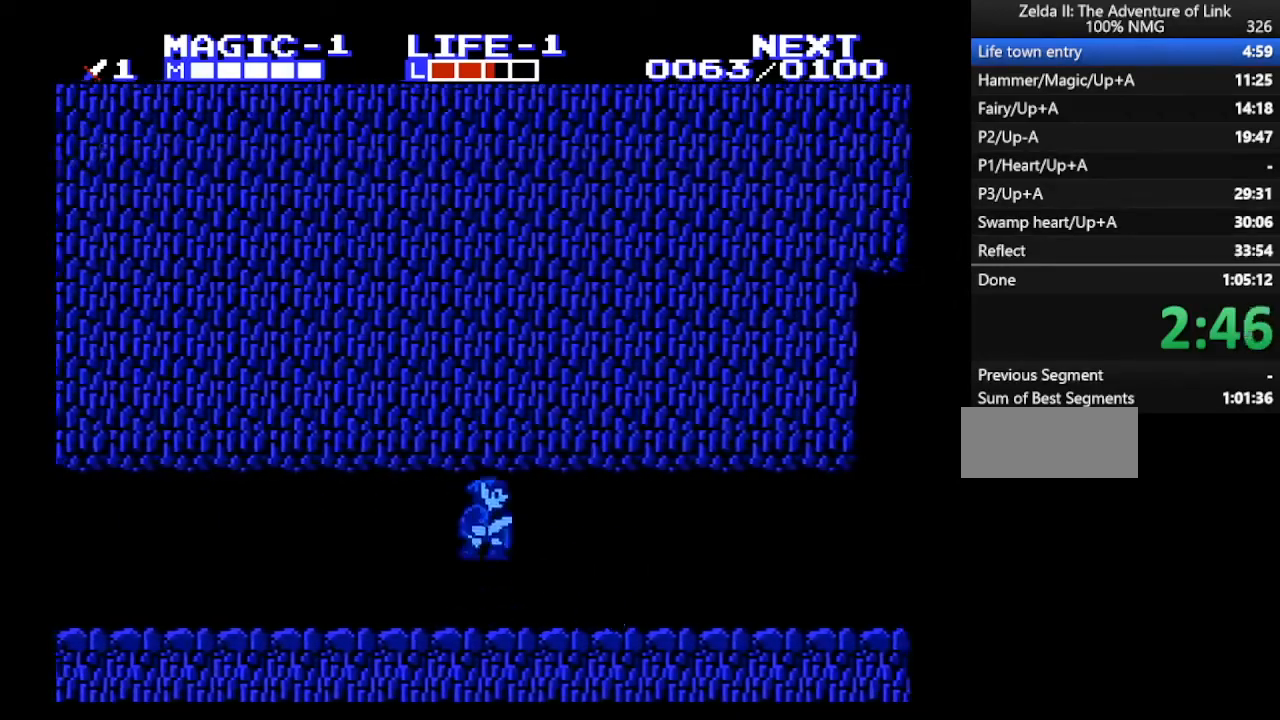
{"buttons": ["A", "B", "DPAD_DOWN"], "events": [[33, "A", "down"], [100, "DPAD_DOWN", "down"], [133, "DPAD_RIGHT", "up"], [233, "DPAD_RIGHT", "down"], [267, "A", "up"], [267, "DPAD_DOWN", "up"], [467, "A", "down"], [467, "DPAD_DOWN", "down"], [467, "DPAD_RIGHT", "up"], [500, "B", "down"]]}
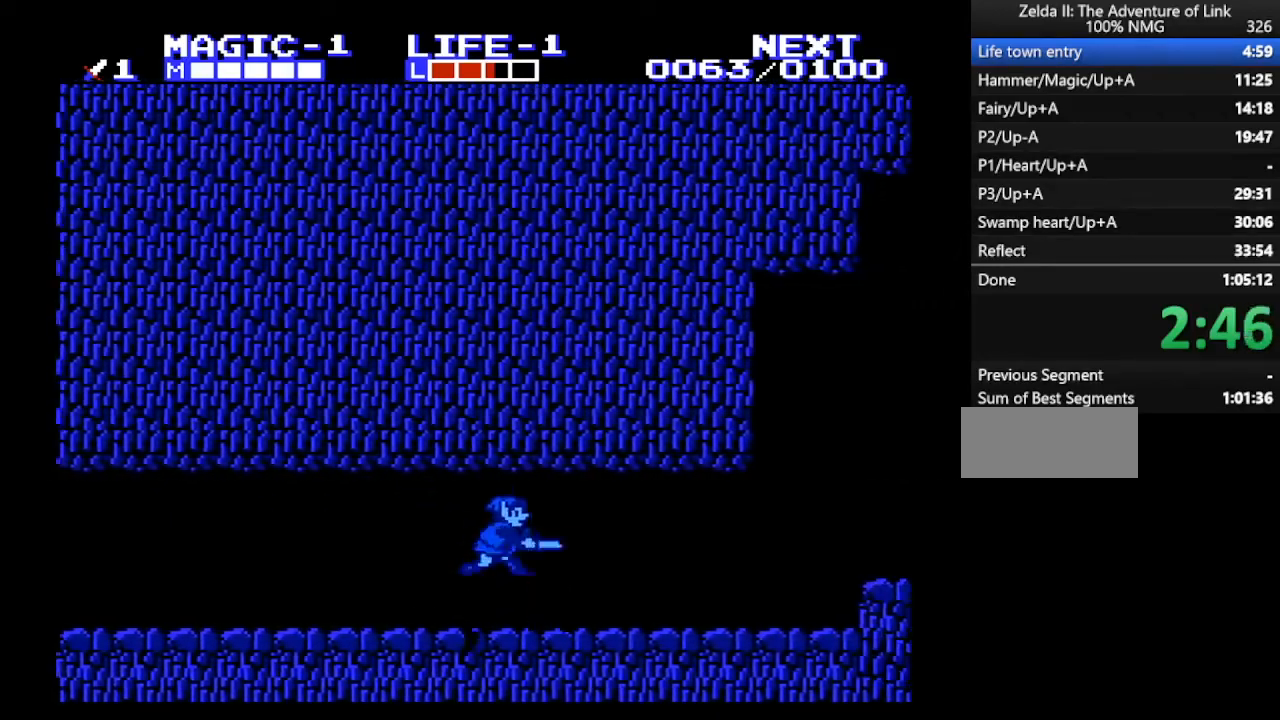
{"buttons": ["A", "B", "DPAD_DOWN", "DPAD_RIGHT"], "events": [[67, "DPAD_RIGHT", "down"], [100, "DPAD_DOWN", "up"], [200, "A", "up"], [200, "B", "up"], [367, "DPAD_DOWN", "down"], [400, "A", "down"], [400, "DPAD_RIGHT", "up"], [433, "B", "down"], [500, "DPAD_RIGHT", "down"]]}
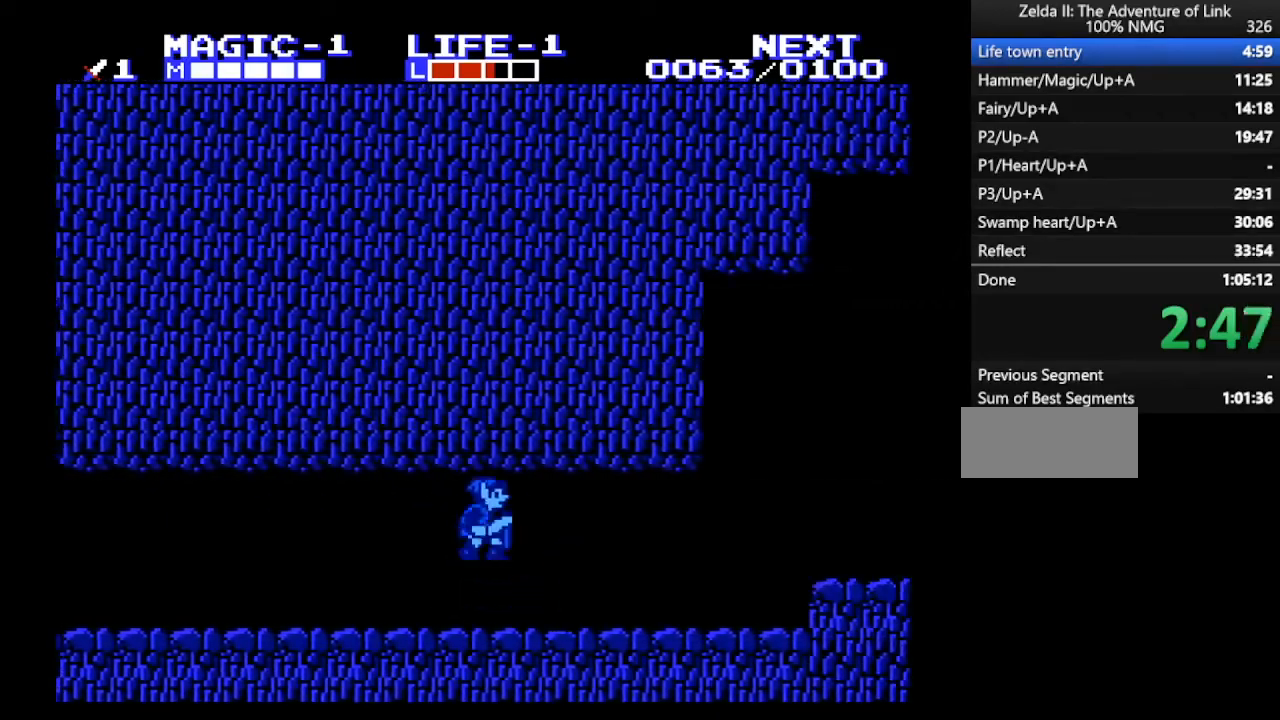
{"buttons": ["A", "B", "DPAD_RIGHT"], "events": [[33, "DPAD_DOWN", "up"], [100, "A", "up"], [100, "B", "up"], [333, "DPAD_DOWN", "down"], [333, "DPAD_RIGHT", "up"], [367, "A", "down"], [400, "B", "down"], [433, "DPAD_DOWN", "up"], [433, "DPAD_RIGHT", "down"]]}
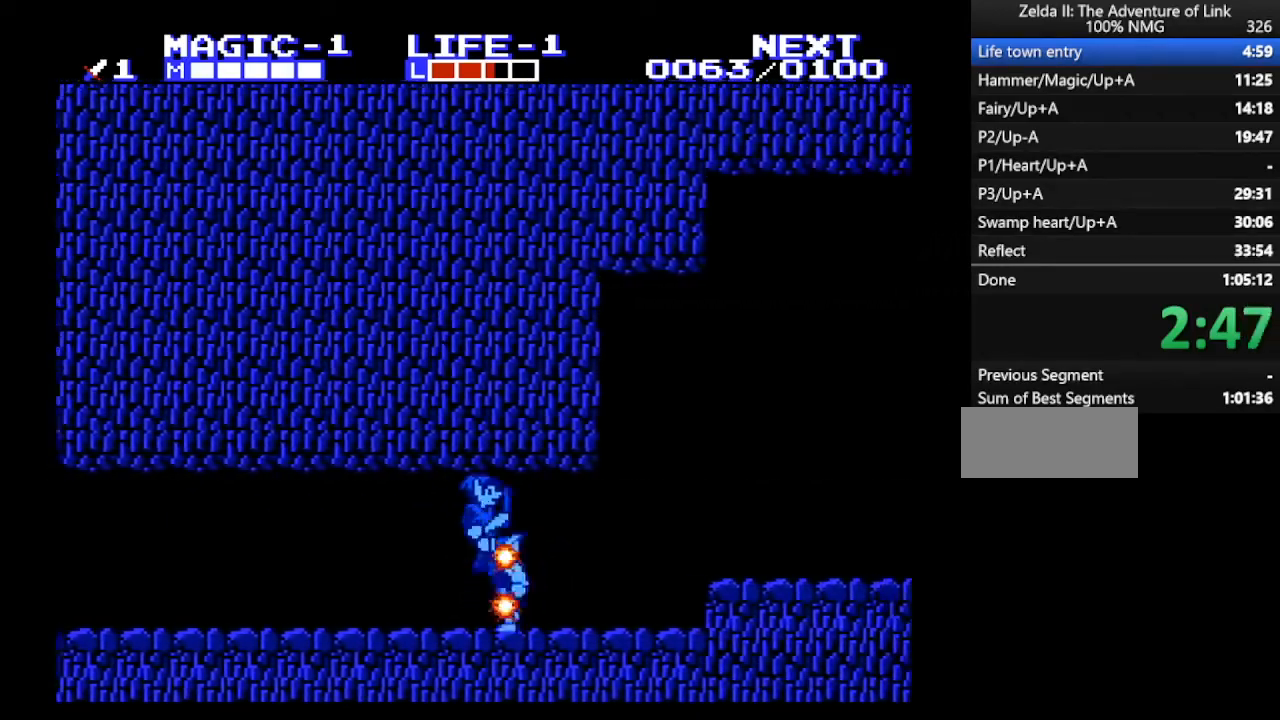
{"buttons": ["DPAD_RIGHT"], "events": [[33, "DPAD_UP", "down"], [67, "A", "up"], [67, "B", "up"], [200, "DPAD_UP", "up"]]}
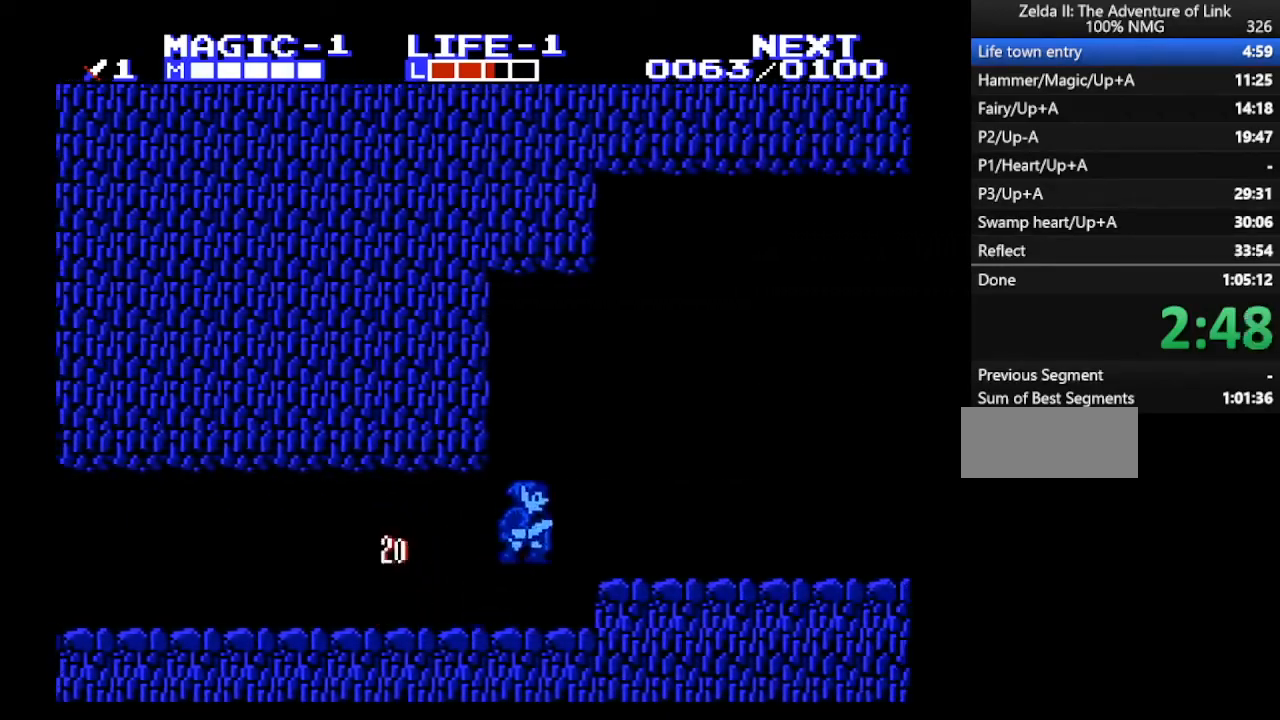
{"buttons": ["DPAD_RIGHT"], "events": [[67, "A", "down"], [100, "DPAD_RIGHT", "up"], [300, "DPAD_RIGHT", "down"], [400, "B", "down"], [467, "A", "up"], [500, "B", "up"]]}
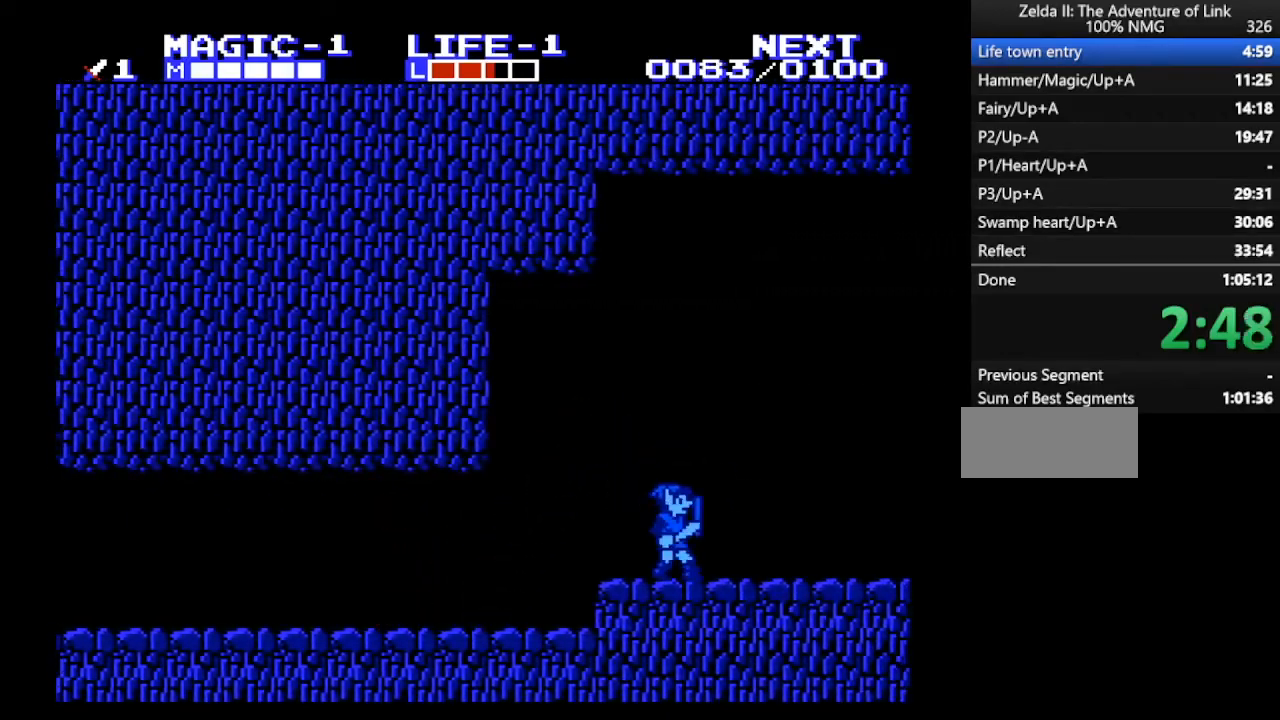
{"buttons": ["DPAD_RIGHT"], "events": []}
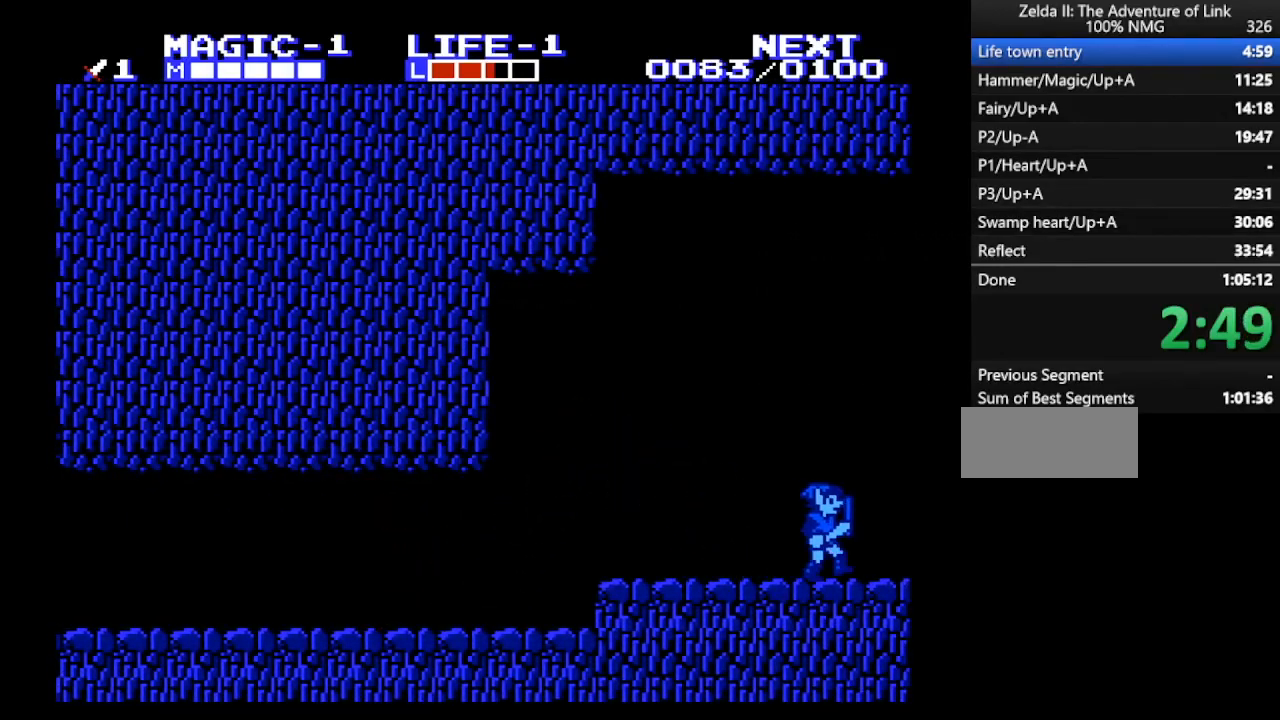
{"buttons": ["DPAD_RIGHT"], "events": []}
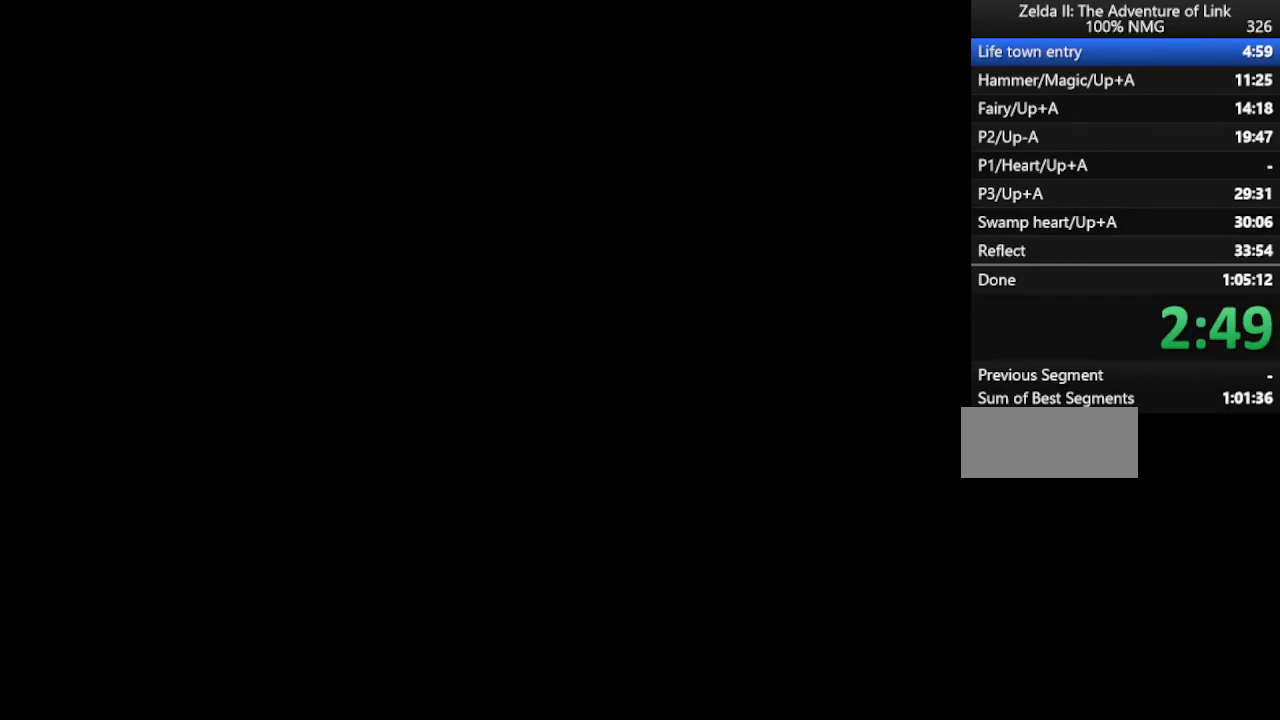
{"buttons": ["DPAD_RIGHT"], "events": []}
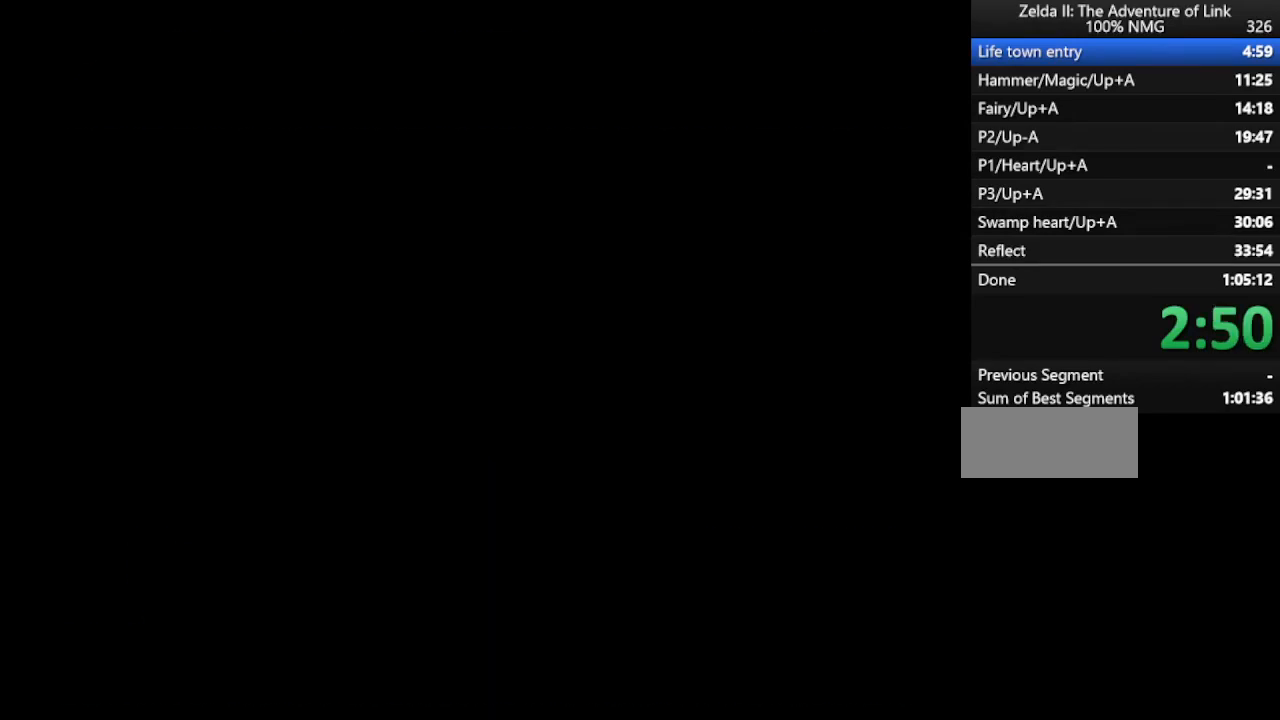
{"buttons": ["DPAD_RIGHT"], "events": [[233, "SELECT", "down"], [333, "SELECT", "up"]]}